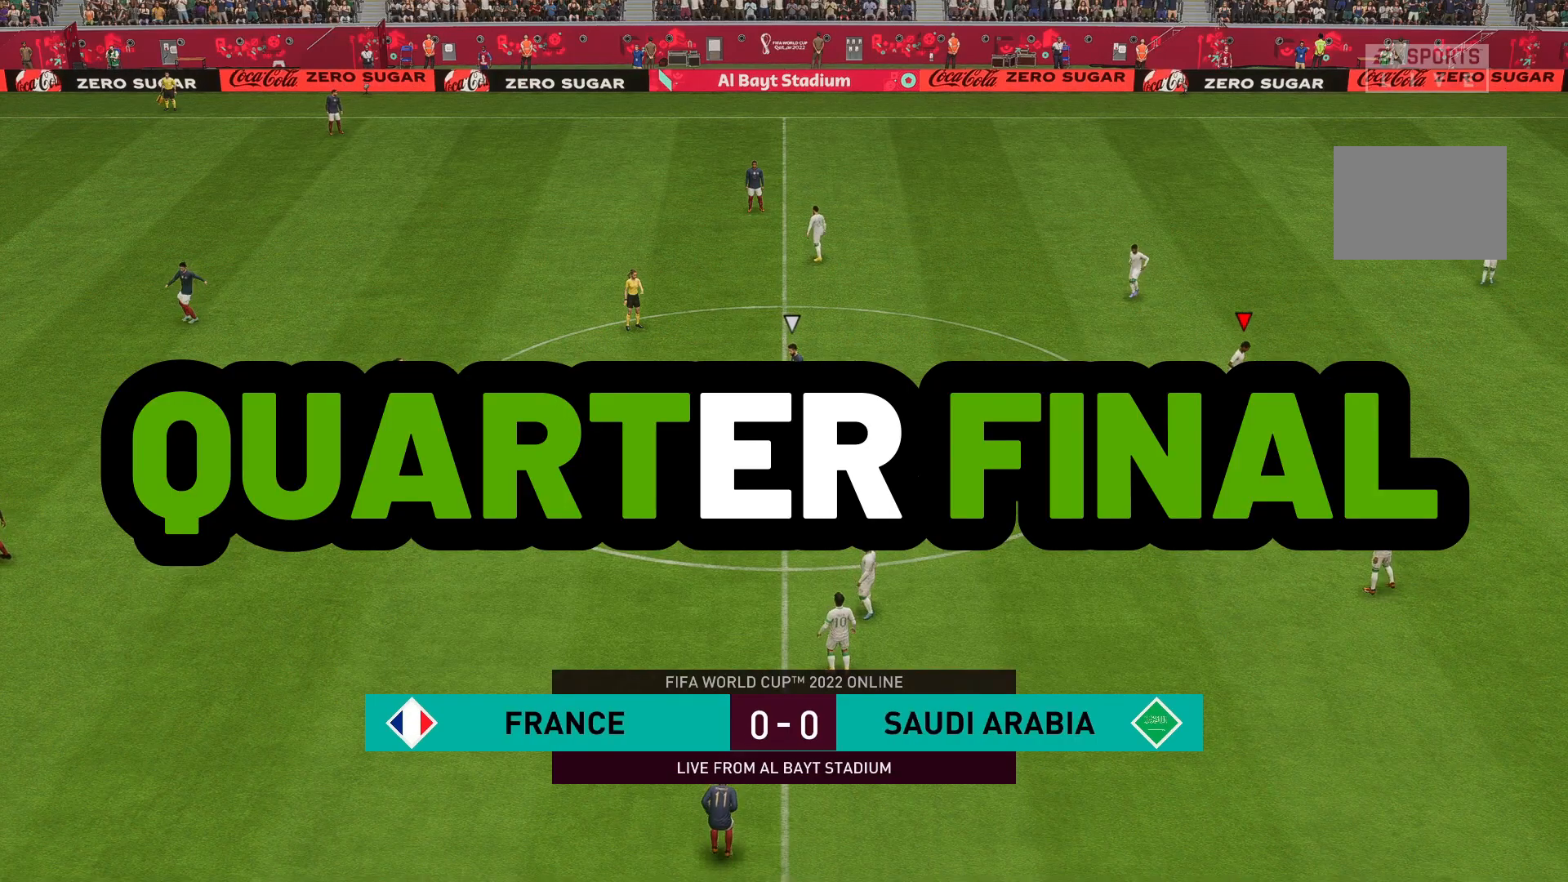
Gameplay with a controller (Xbox layout); each line is a JSON object with the inputs held at the frame after it. "events" lists button and stick changes between this image and that frame as [ms after this image, input, new state], when the widget could be followed in between. Not read: L3 R3.
{"buttons": [], "left_stick": "left", "right_stick": "center", "events": [[467, "left_stick", "left"]]}
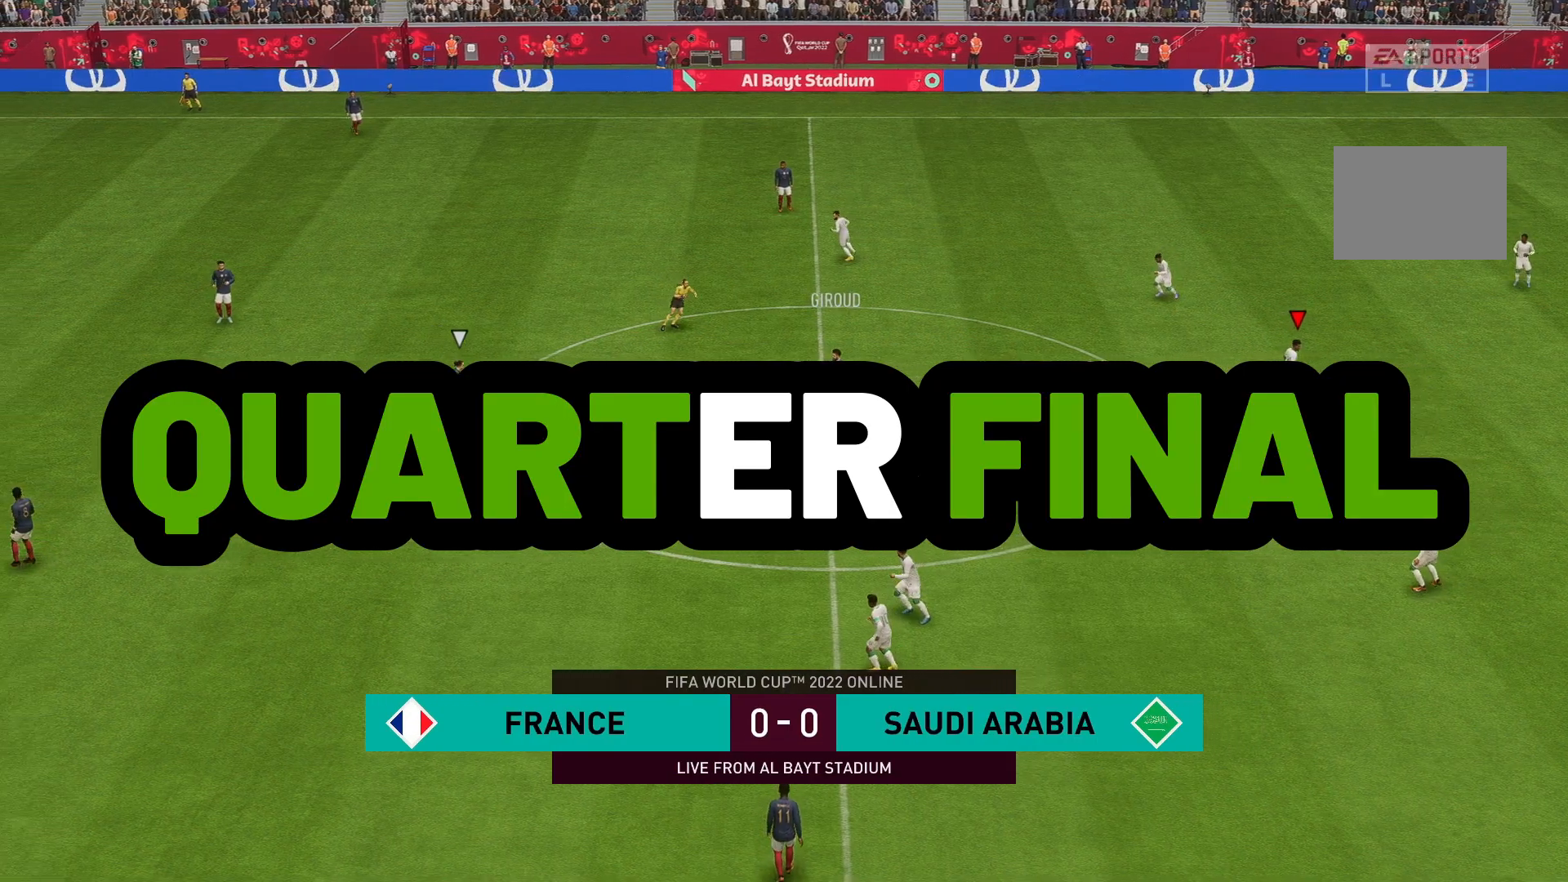
{"buttons": [], "left_stick": "up-left", "right_stick": "center", "events": [[133, "R2", "down"], [183, "R2", "up"], [183, "left_stick", "up"], [300, "left_stick", "up-left"]]}
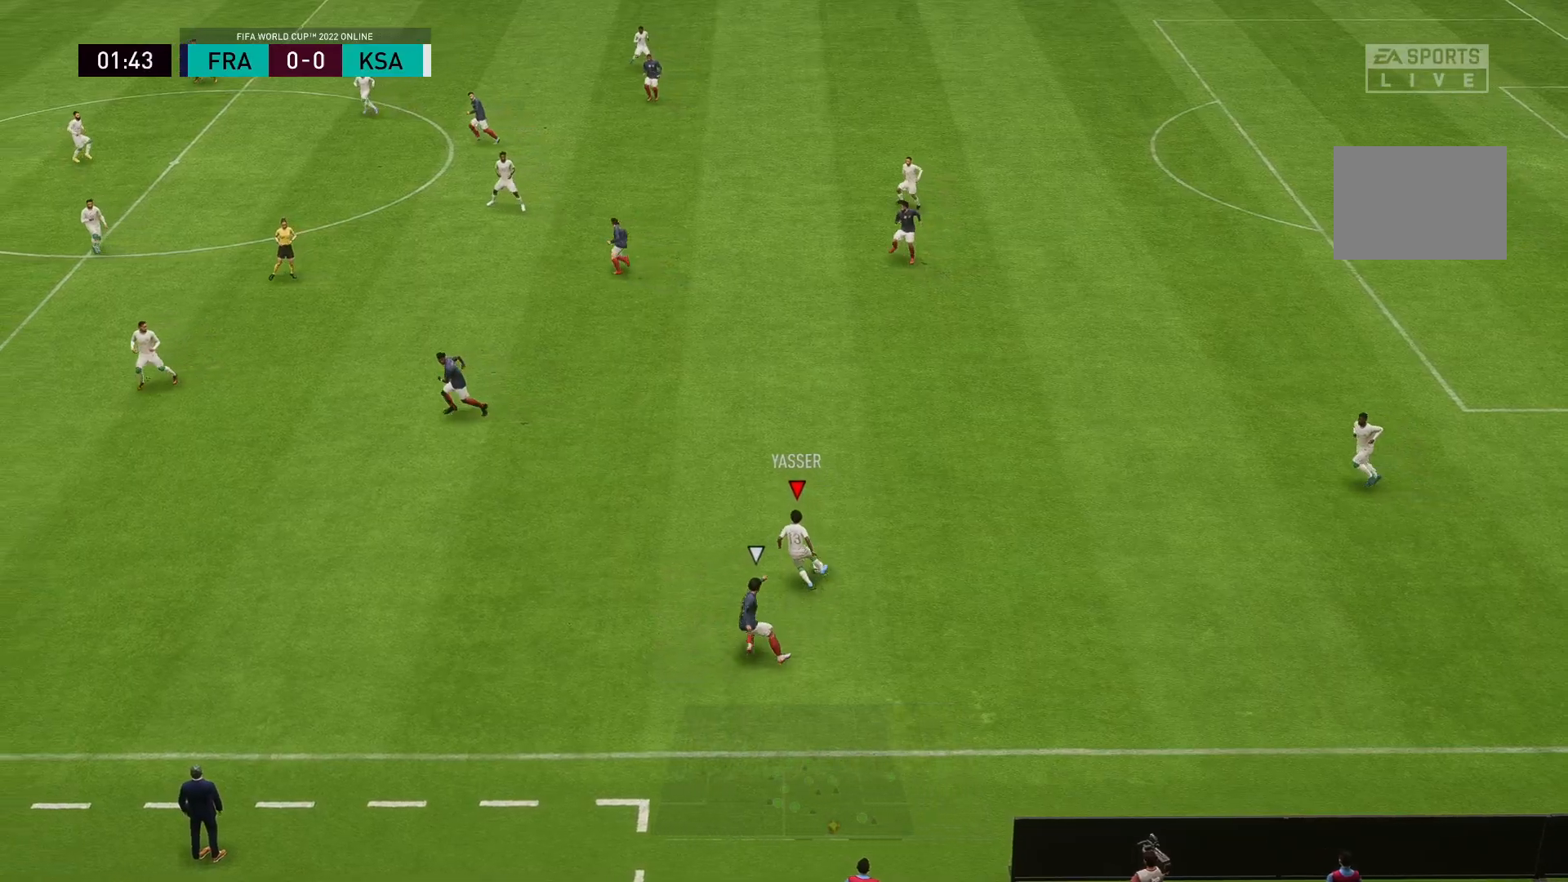
{"buttons": [], "left_stick": "left", "right_stick": "center", "events": [[267, "left_stick", "left"]]}
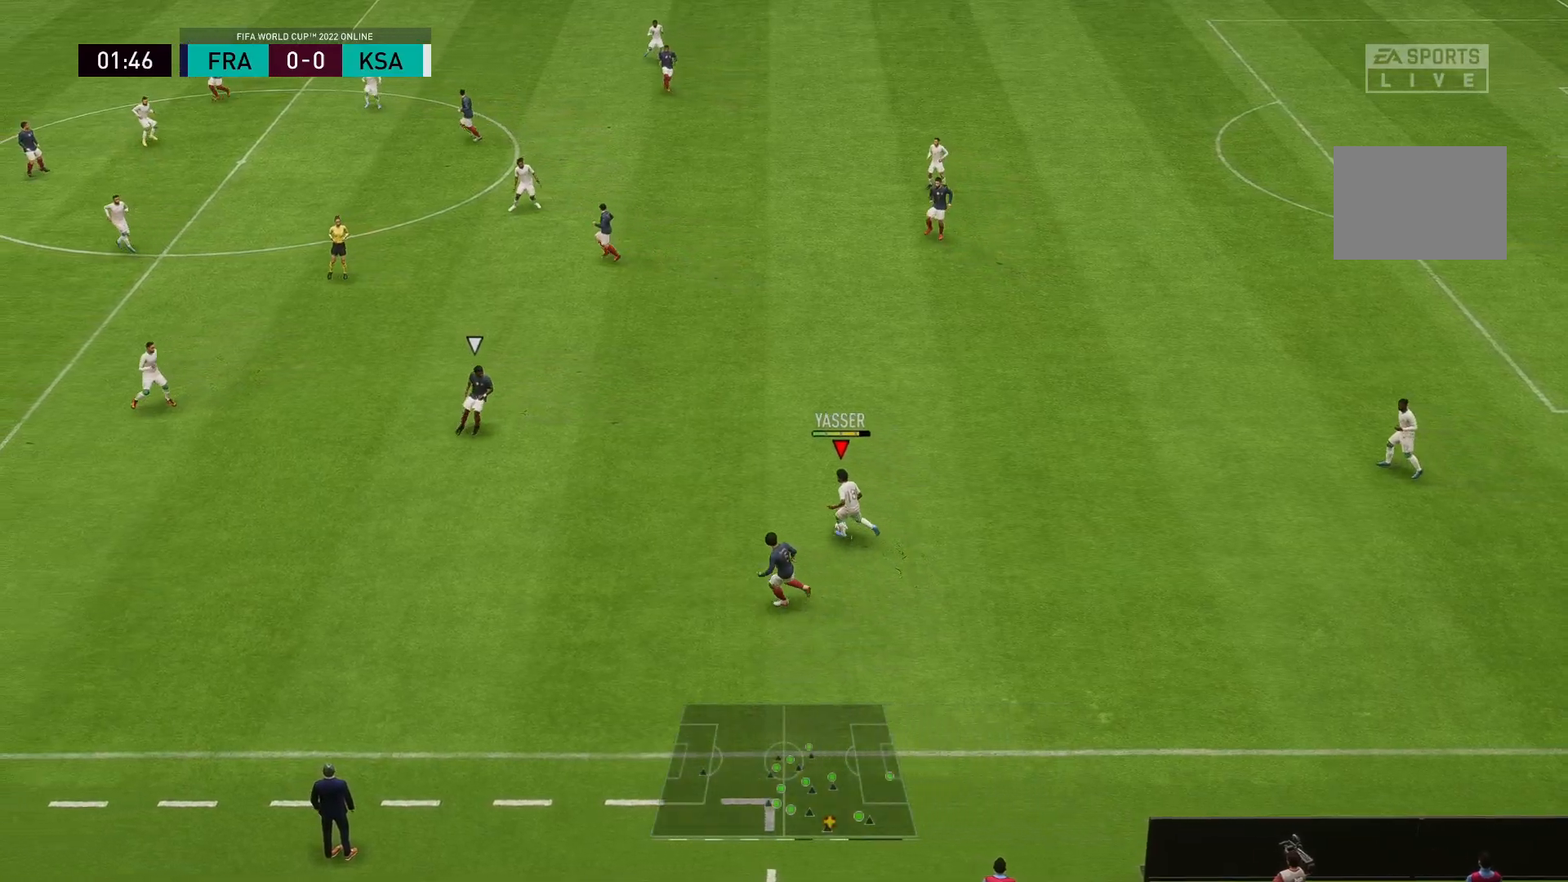
{"buttons": [], "left_stick": "left", "right_stick": "center", "events": []}
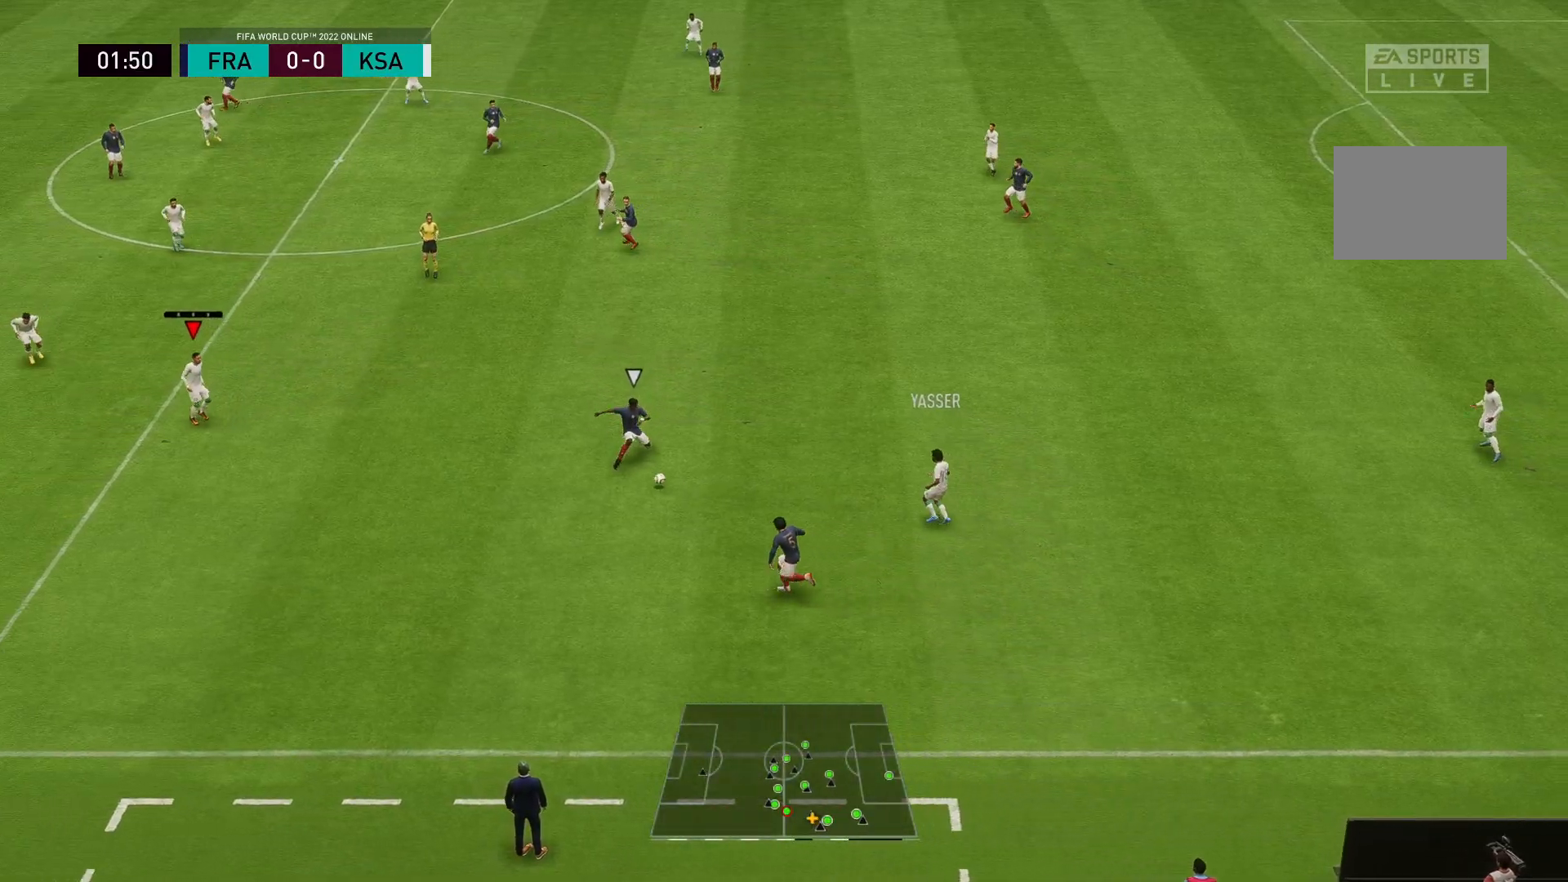
{"buttons": [], "left_stick": "down-left", "right_stick": "center", "events": [[317, "left_stick", "down-left"]]}
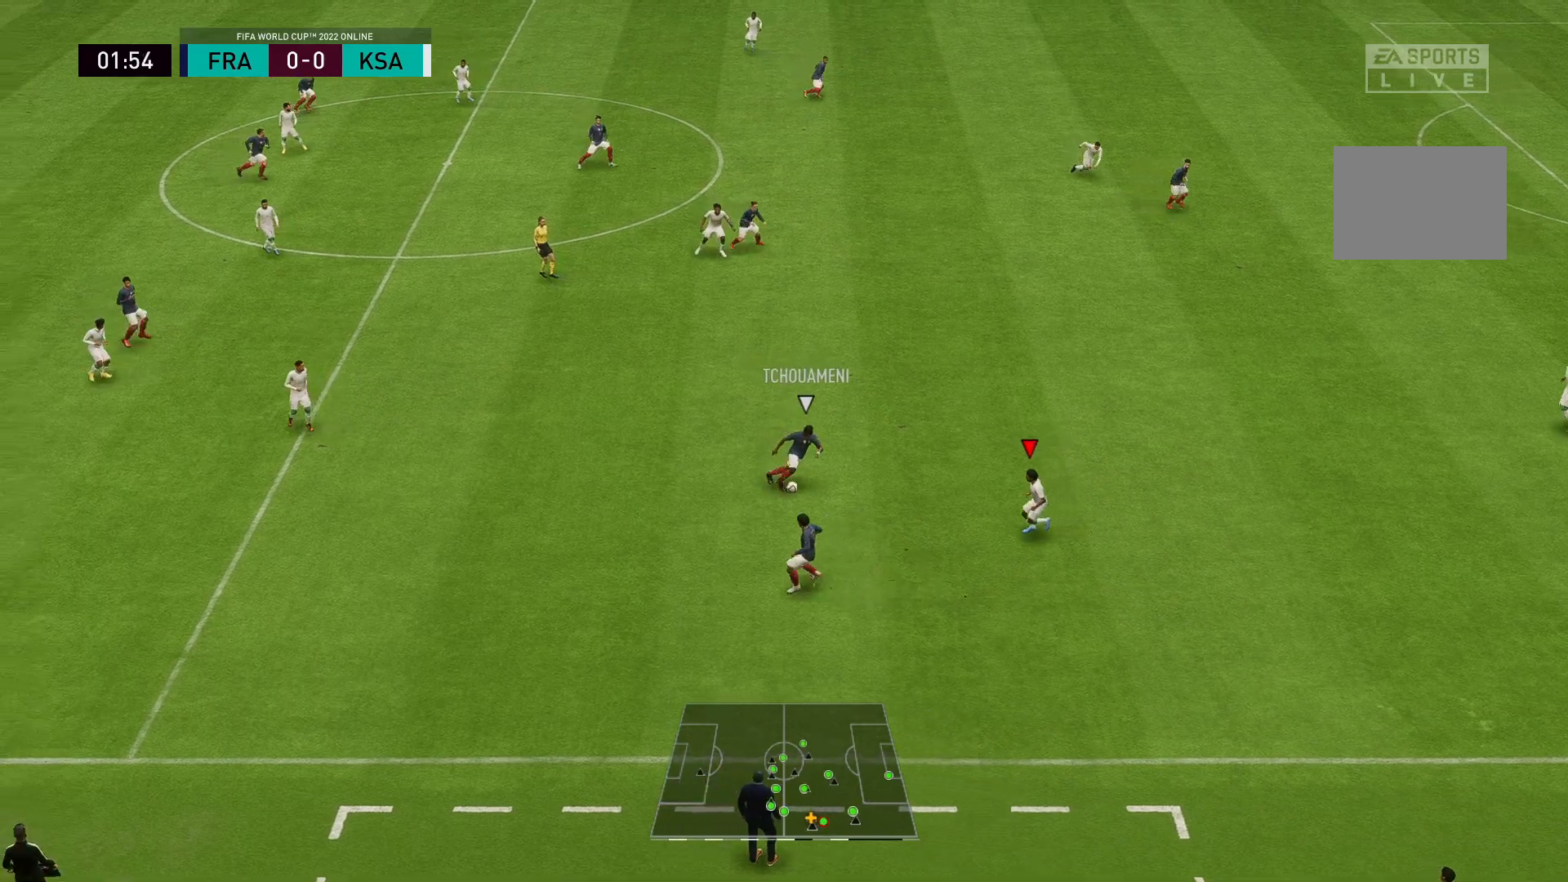
{"buttons": ["R2"], "left_stick": "up-left", "right_stick": "center", "events": [[183, "R2", "down"], [183, "left_stick", "up-left"]]}
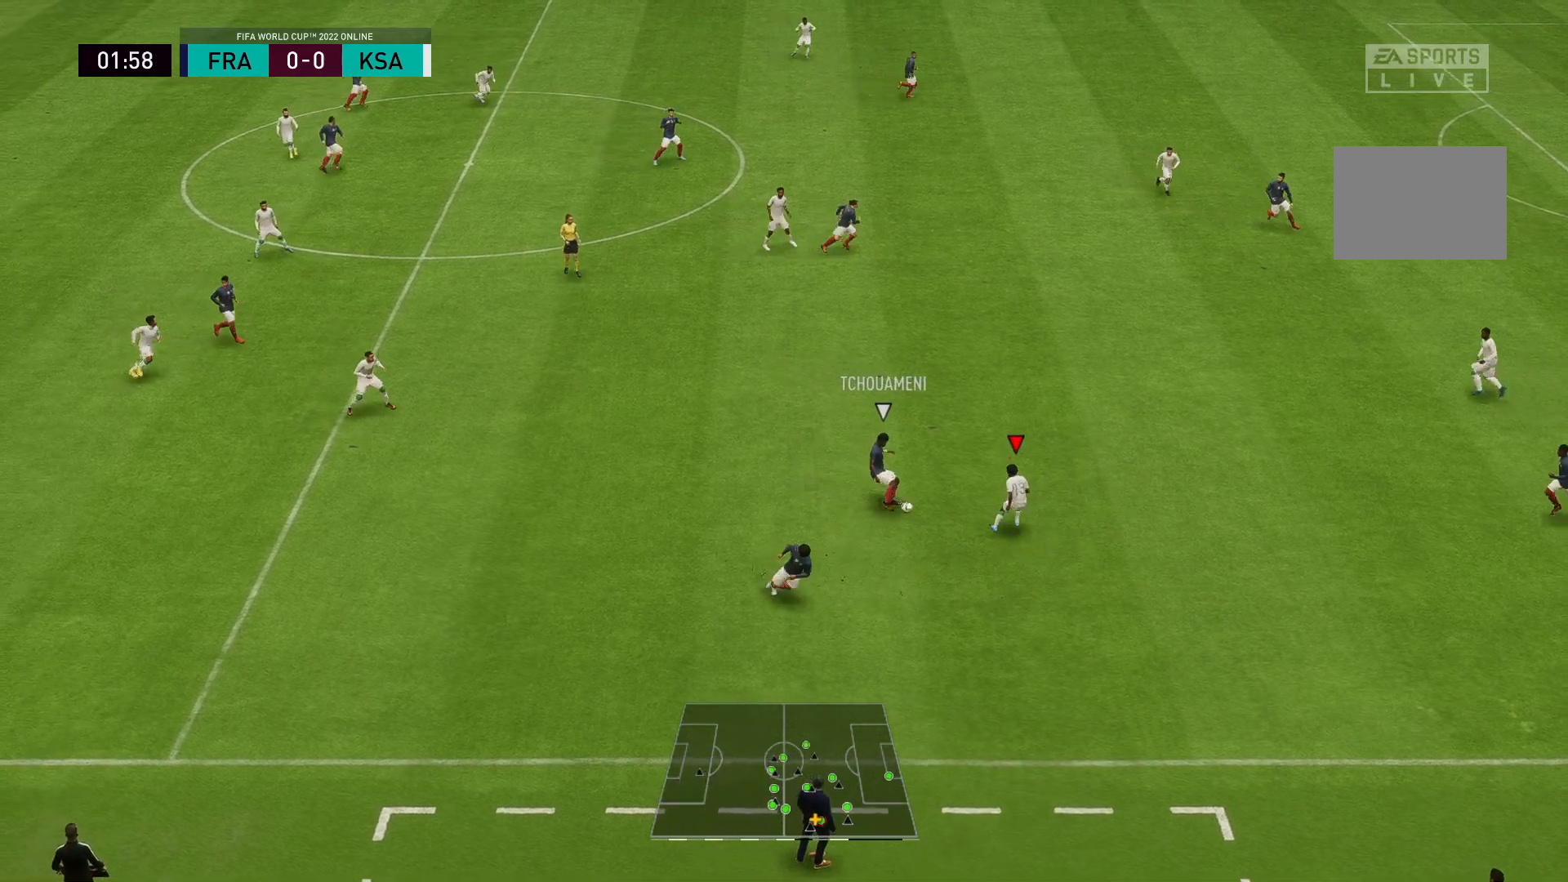
{"buttons": ["R2"], "left_stick": "up-left", "right_stick": "center", "events": [[167, "left_stick", "up"], [433, "left_stick", "up-left"]]}
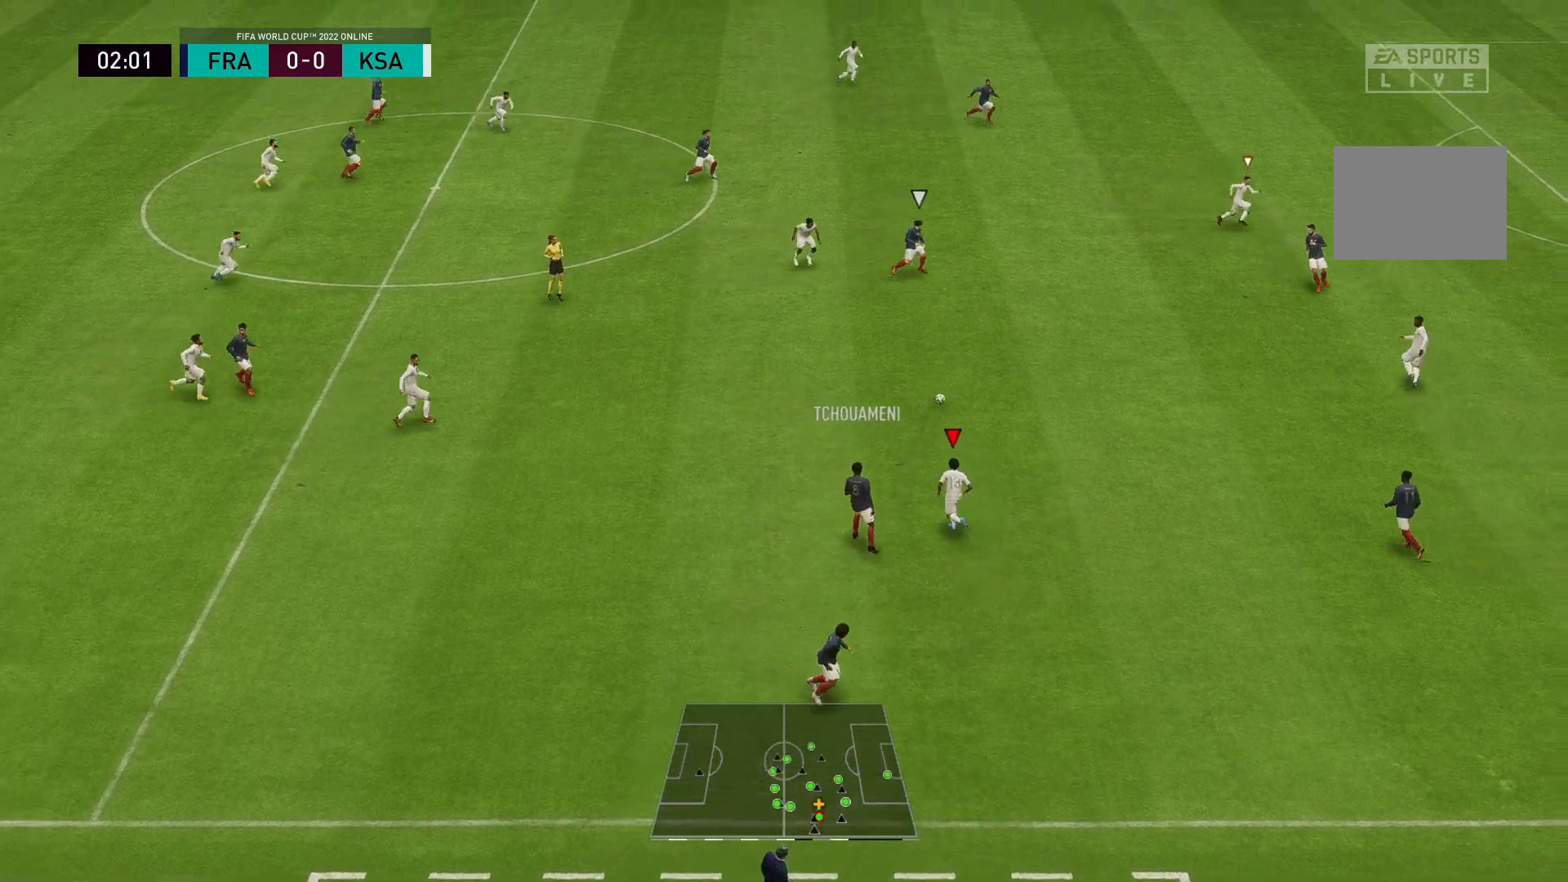
{"buttons": ["R2"], "left_stick": "down-left", "right_stick": "center", "events": [[300, "left_stick", "left"], [500, "left_stick", "down-left"]]}
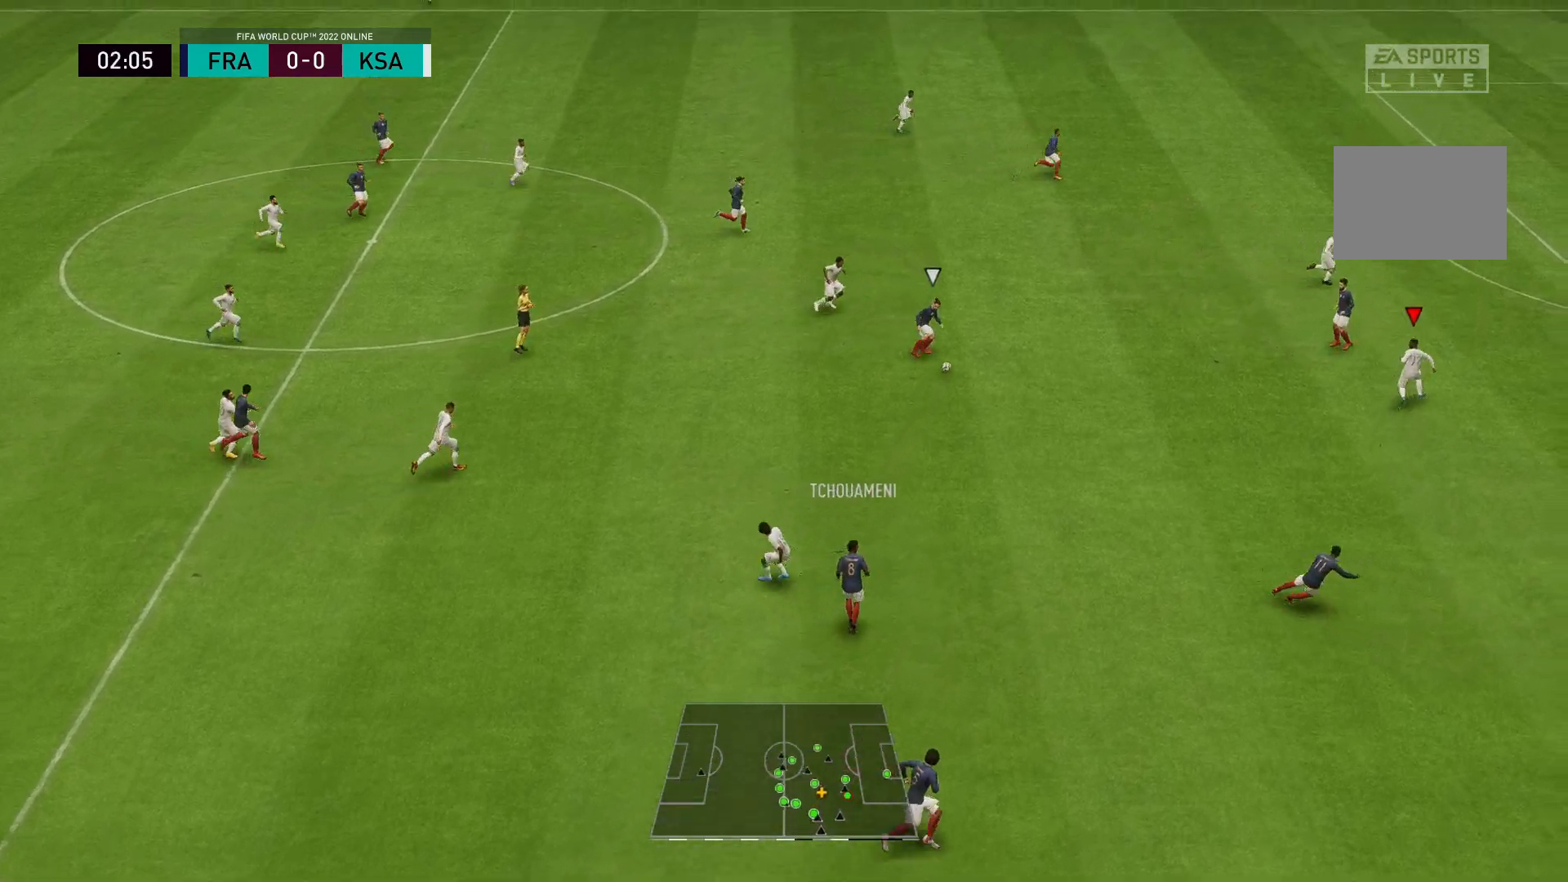
{"buttons": ["L2", "R2"], "left_stick": "right", "right_stick": "center", "events": [[17, "R2", "up"], [133, "left_stick", "down"], [183, "R2", "down"], [383, "left_stick", "right"], [450, "L2", "down"]]}
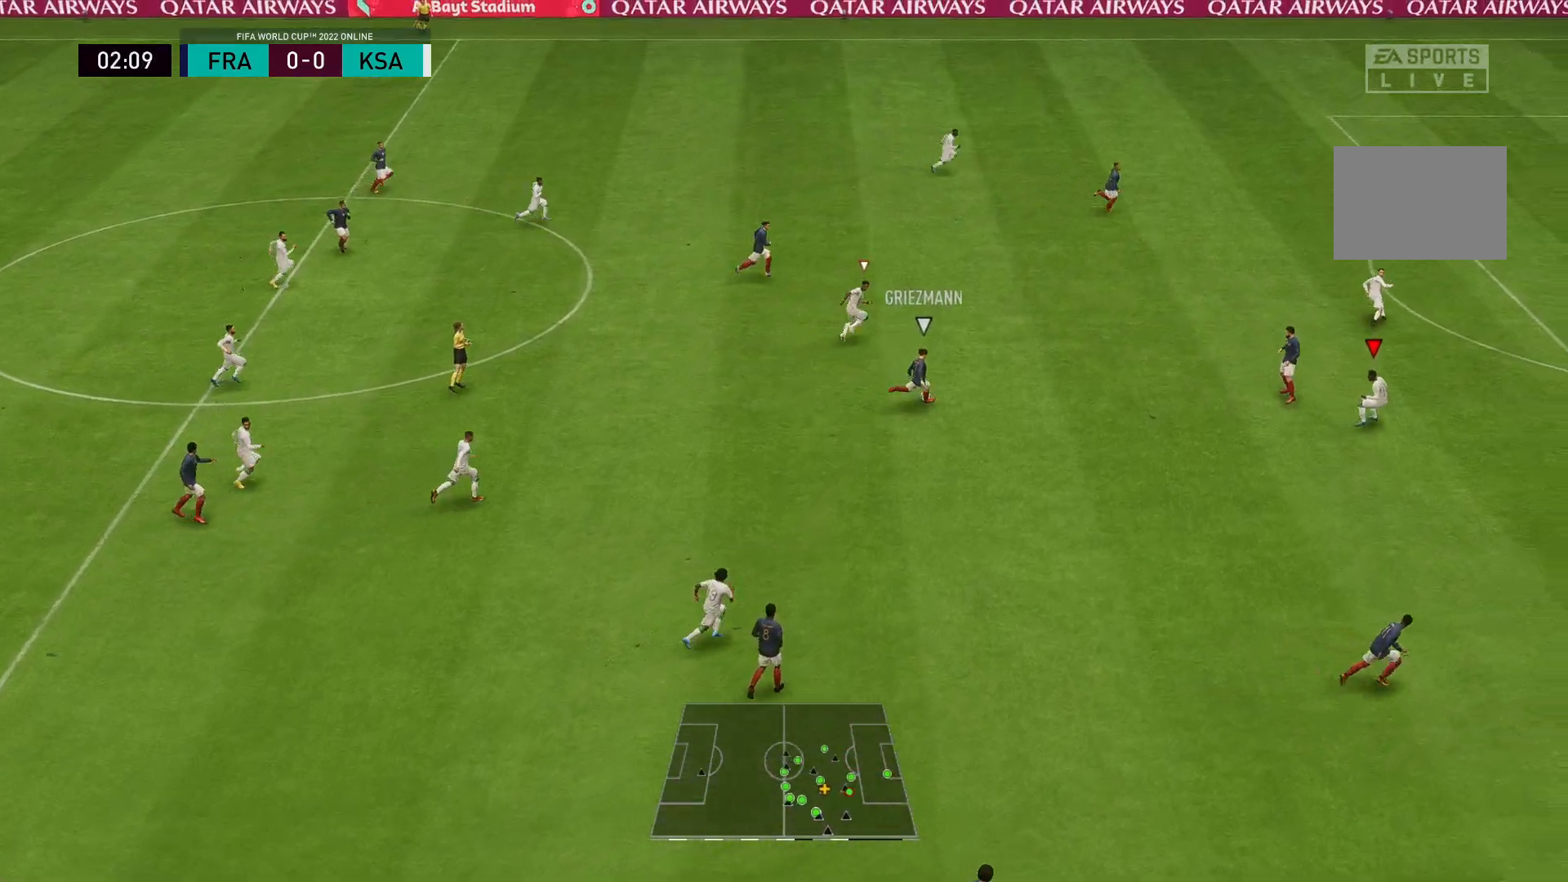
{"buttons": [], "left_stick": "center", "right_stick": "down", "events": [[33, "L2", "up"], [33, "R2", "up"], [33, "left_stick", "center"], [67, "right_stick", "down"]]}
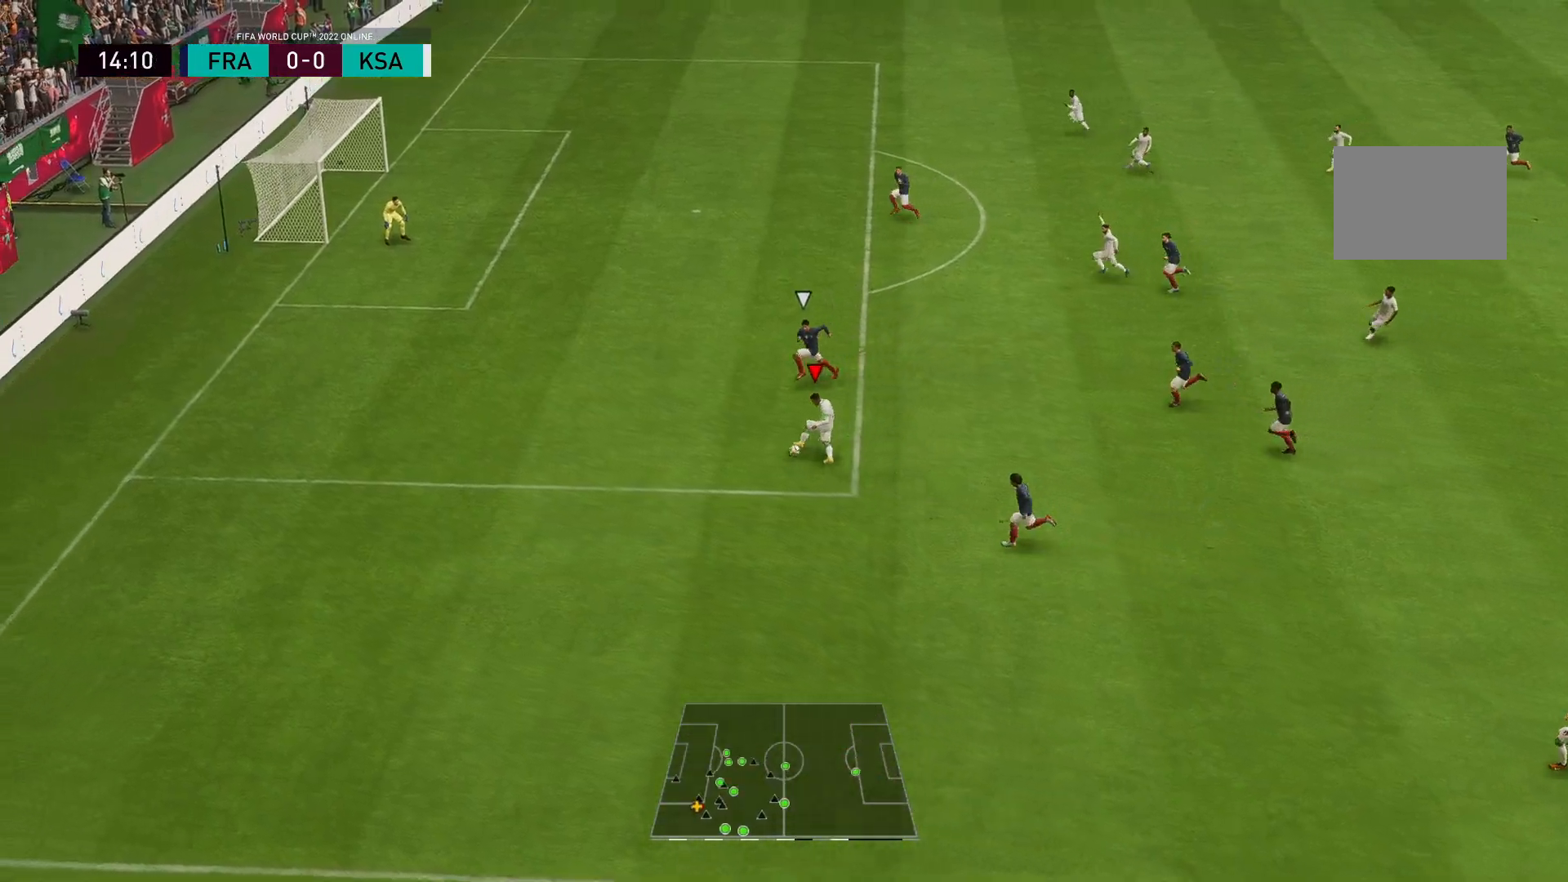
{"buttons": [], "left_stick": "up", "right_stick": "center", "events": [[67, "right_stick", "up-right"], [100, "left_stick", "up"], [117, "right_stick", "center"]]}
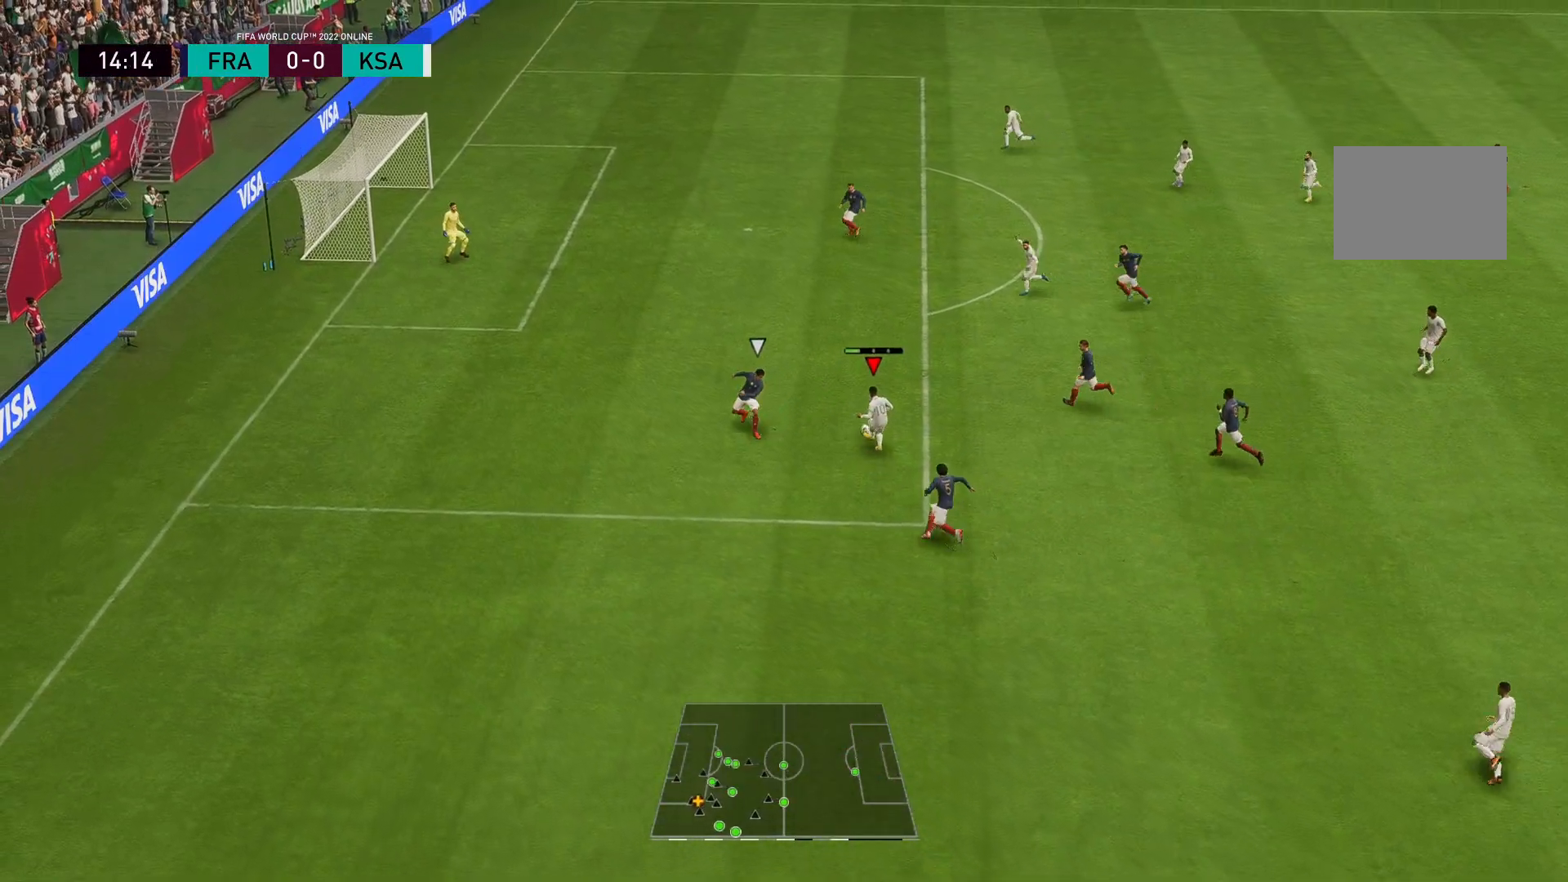
{"buttons": [], "left_stick": "left", "right_stick": "center", "events": [[350, "left_stick", "up-left"], [483, "left_stick", "left"]]}
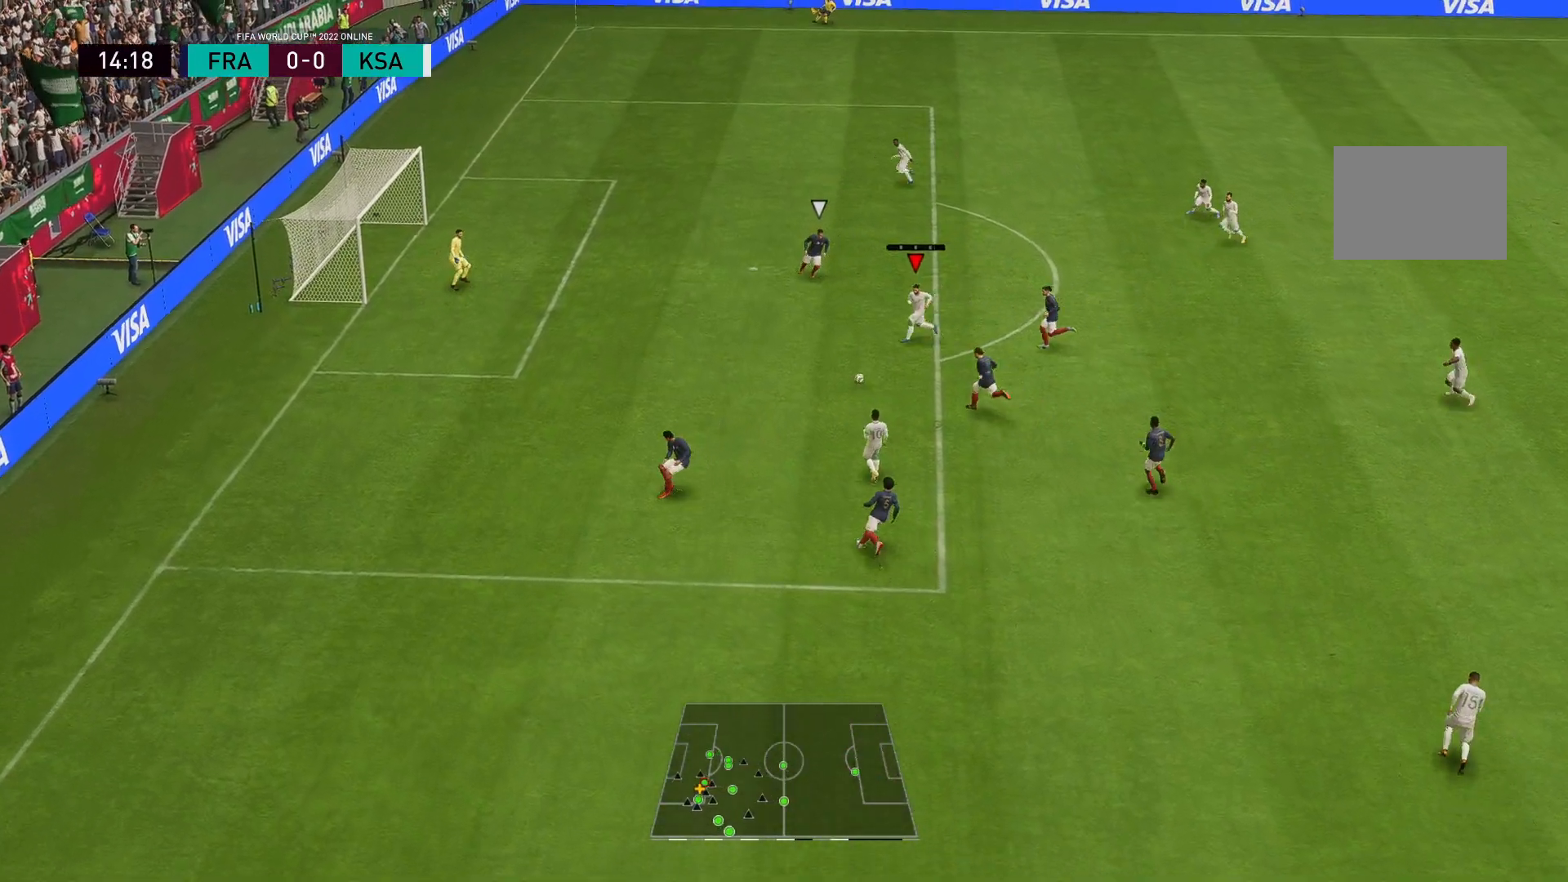
{"buttons": ["B"], "left_stick": "up-left", "right_stick": "center", "events": [[350, "B", "down"], [483, "left_stick", "up-left"]]}
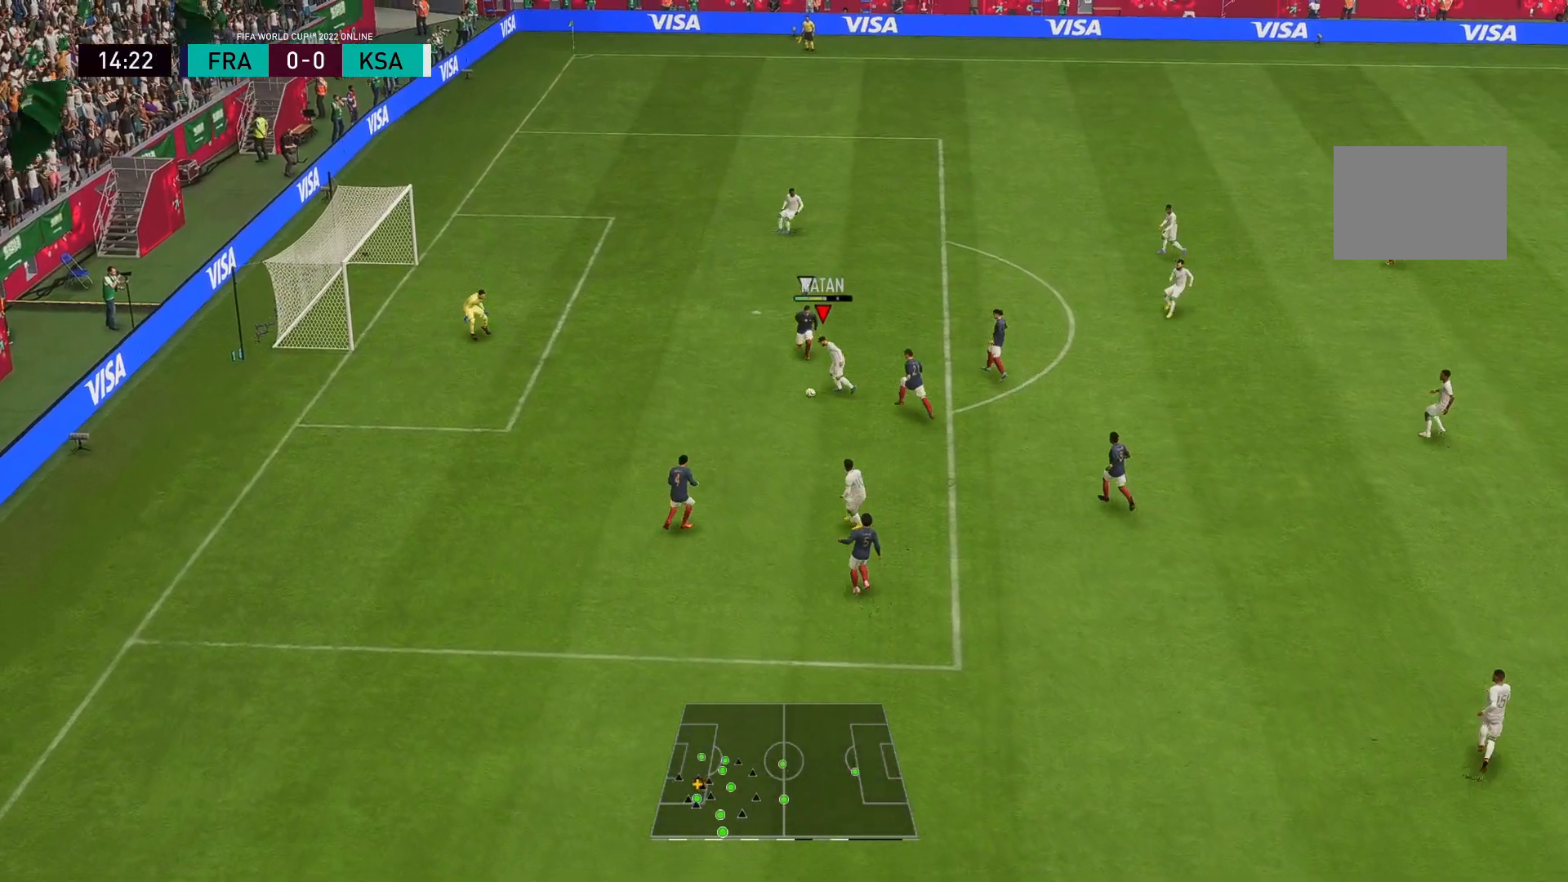
{"buttons": [], "left_stick": "up-left", "right_stick": "center", "events": [[83, "B", "up"]]}
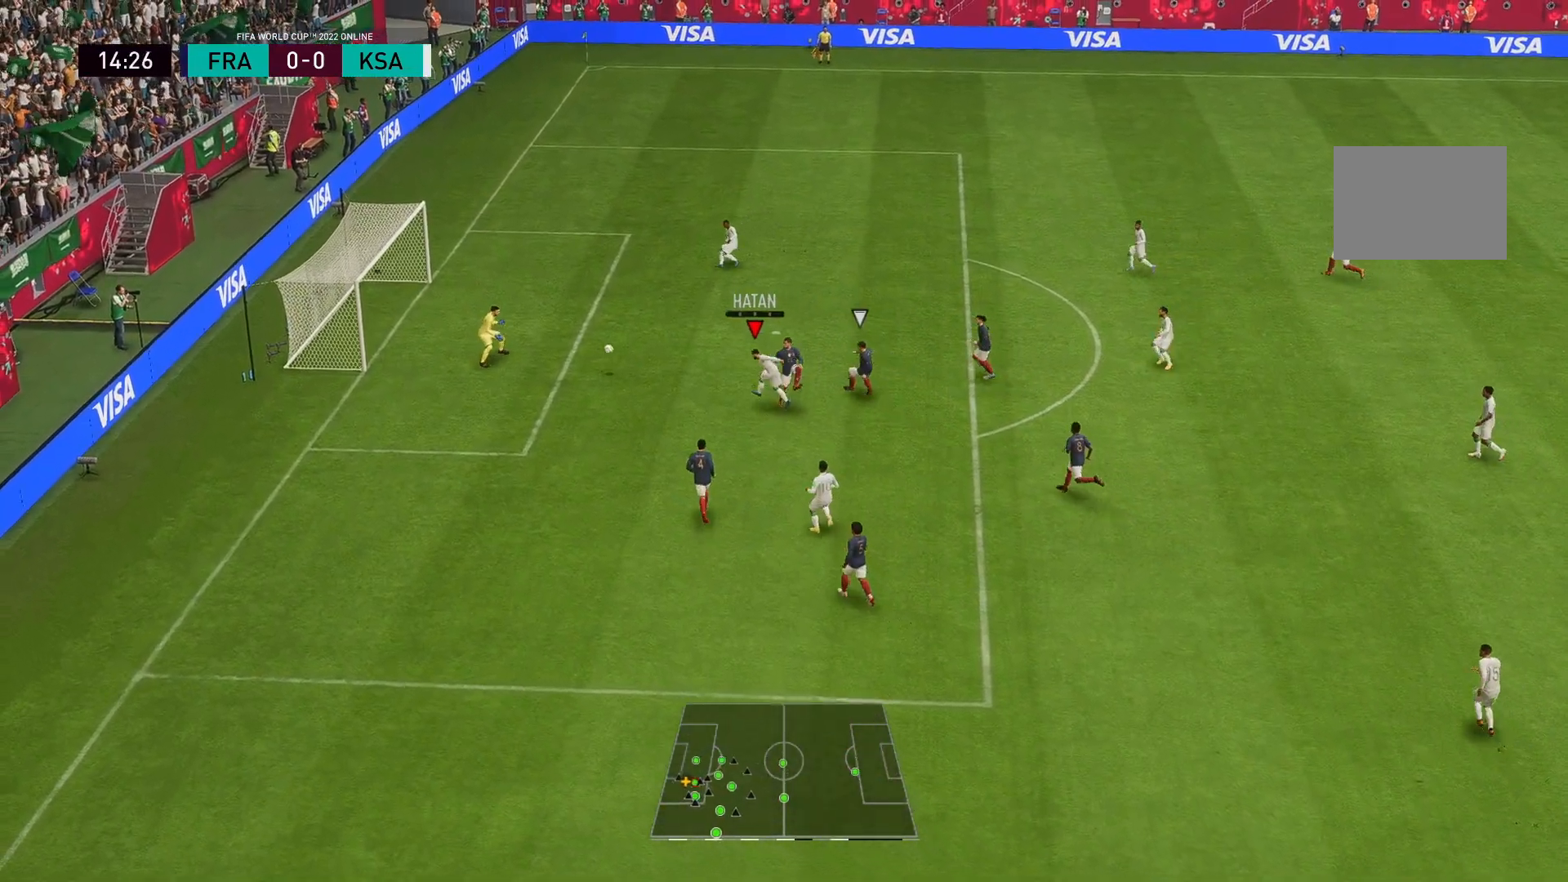
{"buttons": [], "left_stick": "up-left", "right_stick": "center", "events": []}
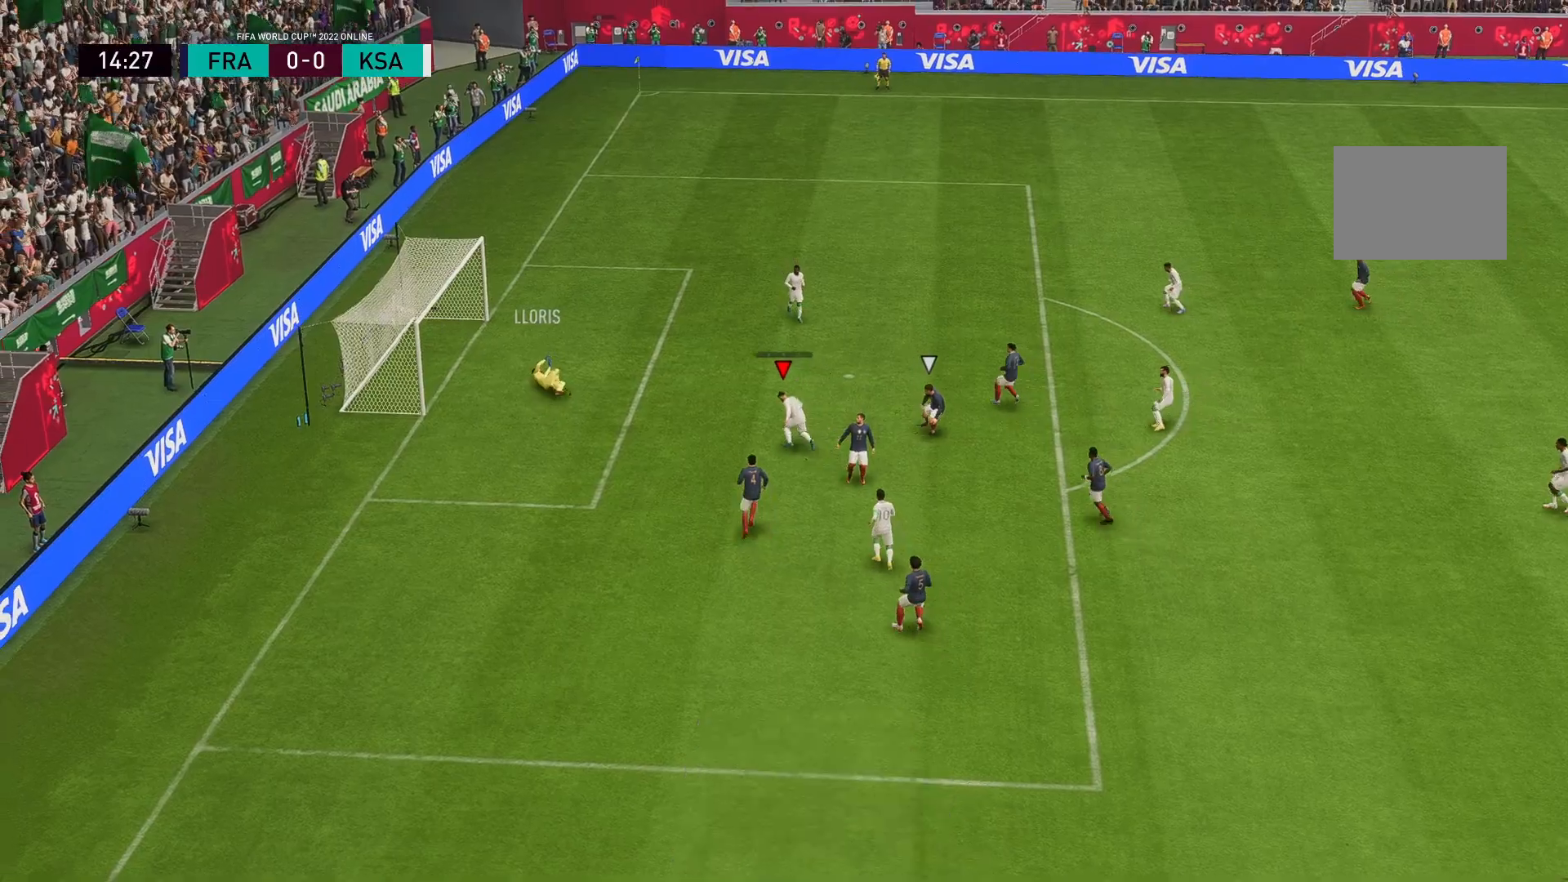
{"buttons": ["R1"], "left_stick": "left", "right_stick": "center", "events": [[333, "left_stick", "left"], [500, "R1", "down"]]}
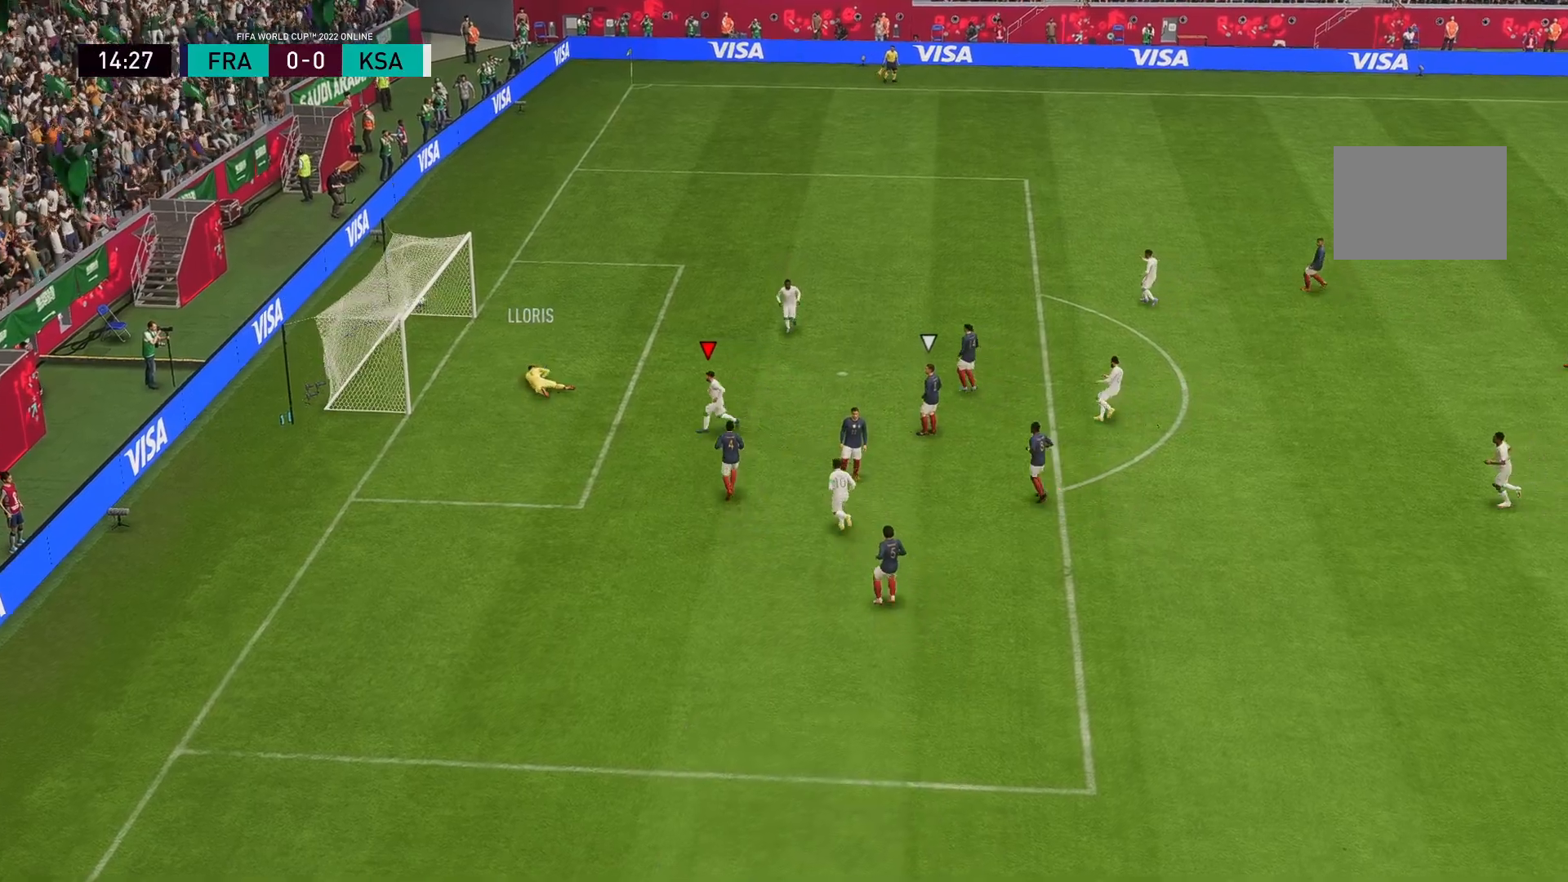
{"buttons": [], "left_stick": "down-left", "right_stick": "center", "events": [[133, "R1", "up"], [167, "left_stick", "down-left"]]}